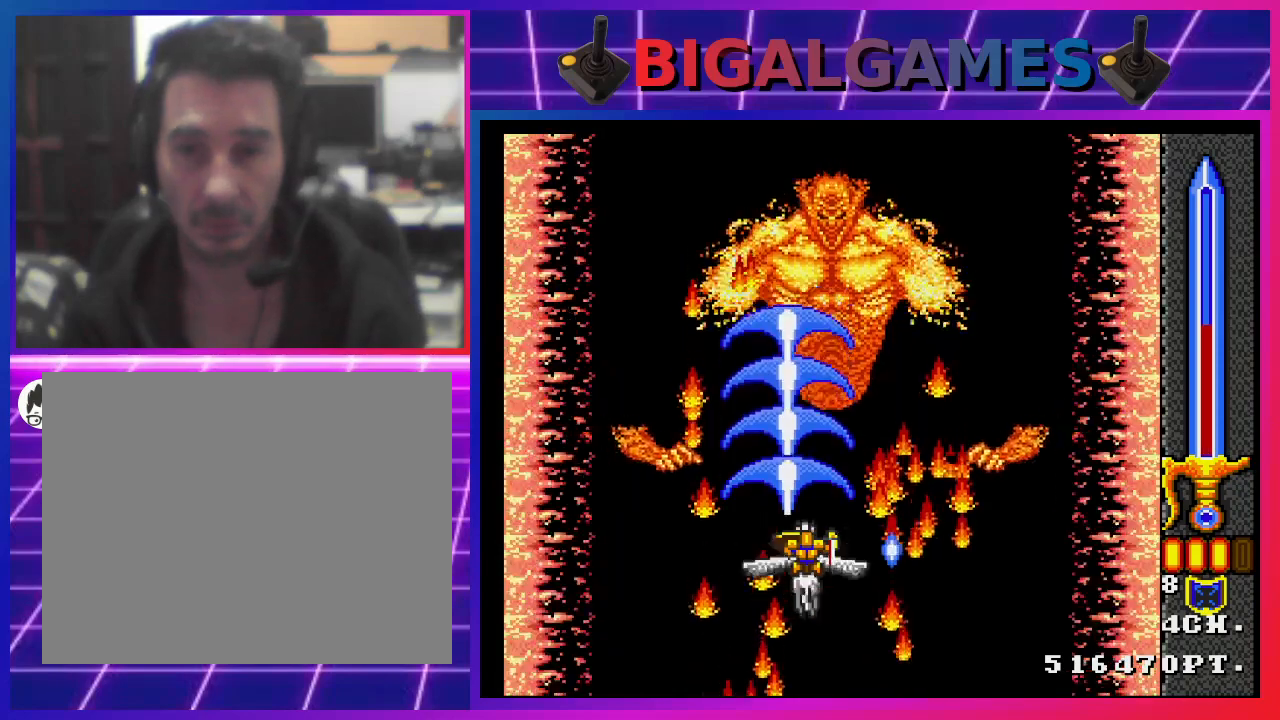
Gameplay with a controller (PlayStation layout); each line is a JSON object with the inputs held at the frame after it. "events" lists button and stick changes between this image and that frame as [ms after this image, input, new state], when the widget could be followed in between.
{"buttons": [], "left_stick": "center", "right_stick": "center", "events": [[200, "DPAD_UP", "down"], [300, "DPAD_UP", "up"], [433, "CROSS", "up"], [467, "CIRCLE", "up"]]}
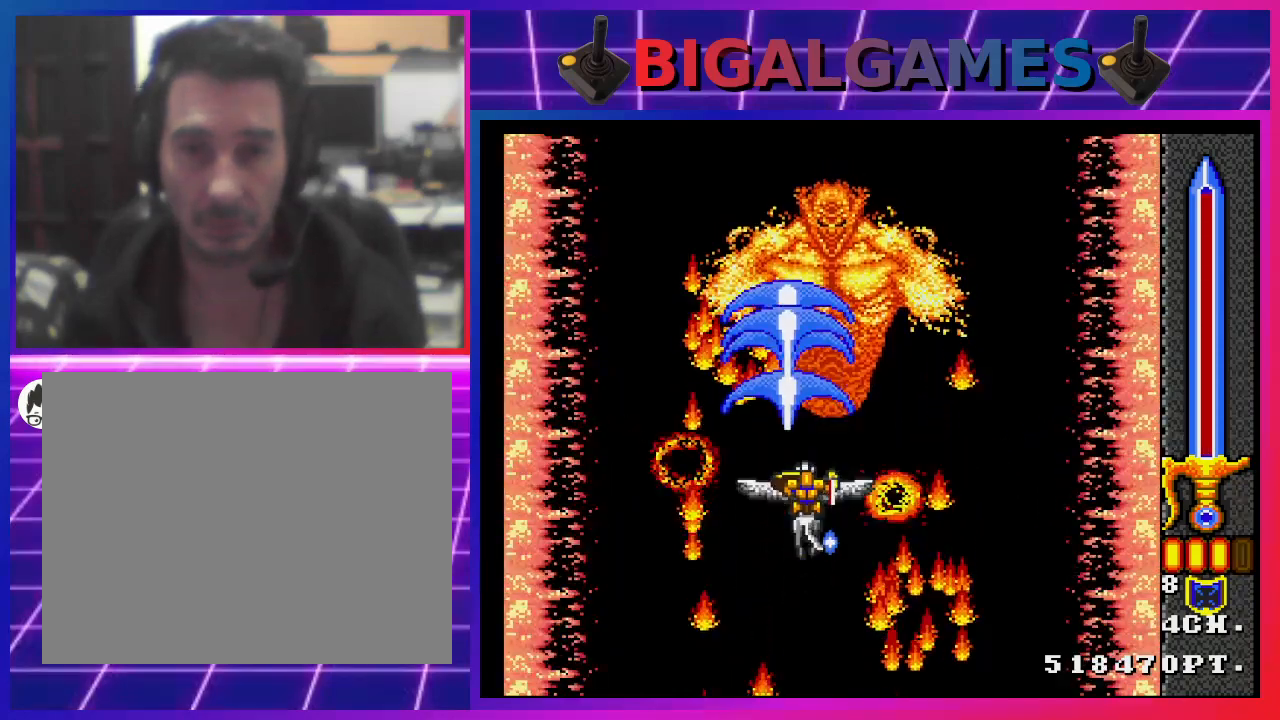
{"buttons": ["CROSS"], "left_stick": "center", "right_stick": "center", "events": [[100, "CIRCLE", "down"], [133, "CROSS", "down"], [333, "CIRCLE", "up"], [333, "CROSS", "up"], [333, "DPAD_RIGHT", "down"], [433, "DPAD_RIGHT", "up"], [500, "CROSS", "down"]]}
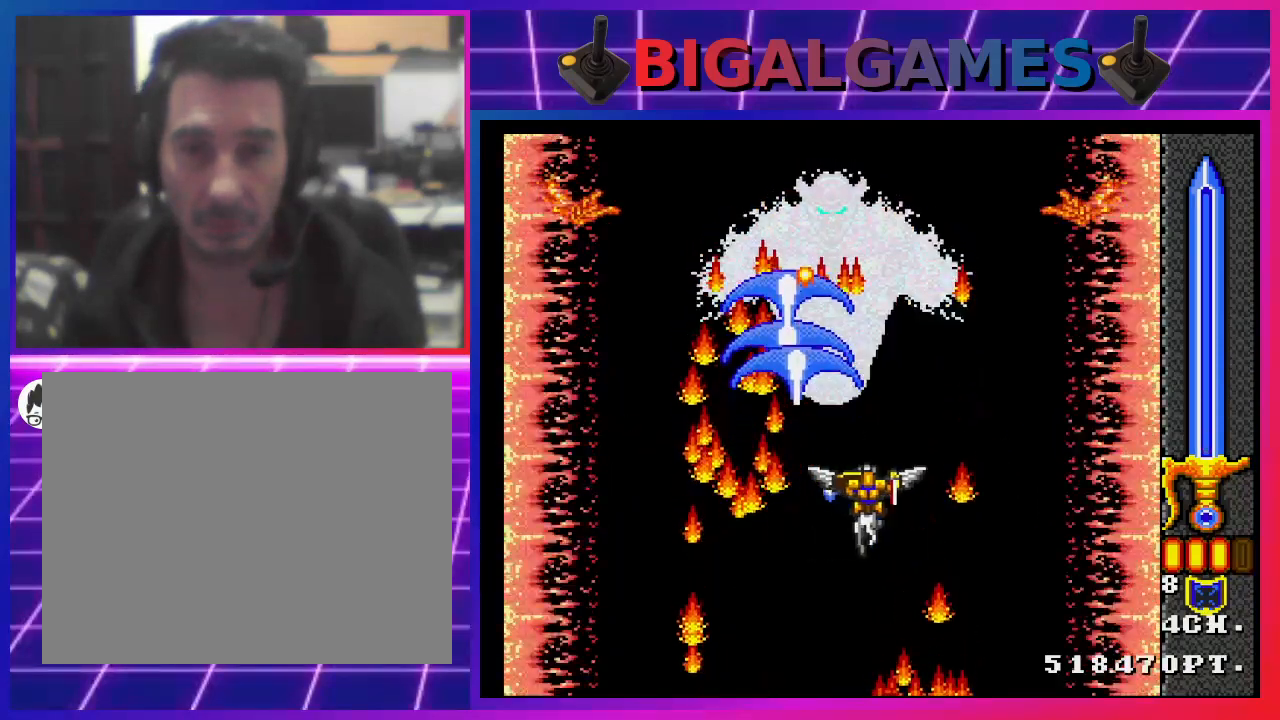
{"buttons": [], "left_stick": "center", "right_stick": "center", "events": [[200, "CROSS", "up"], [300, "CIRCLE", "down"], [300, "CROSS", "down"], [367, "DPAD_LEFT", "down"], [433, "DPAD_LEFT", "up"], [500, "CIRCLE", "up"], [500, "CROSS", "up"]]}
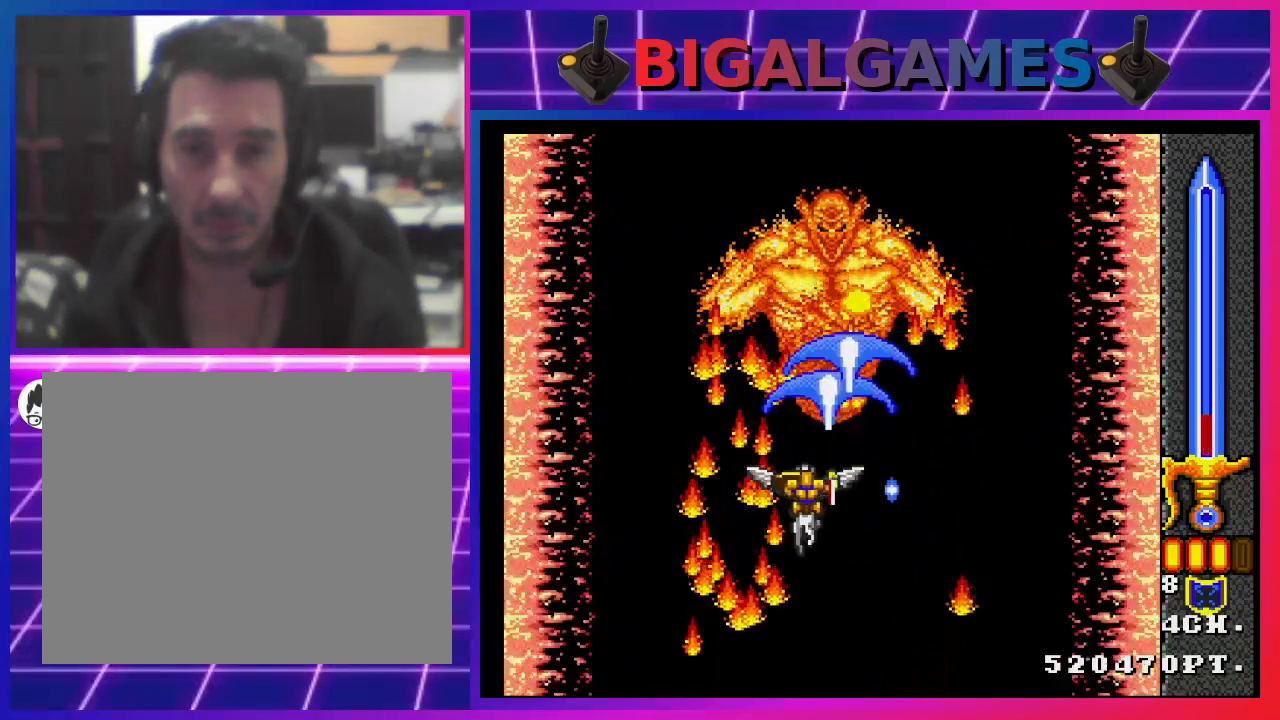
{"buttons": ["CROSS", "CIRCLE"], "left_stick": "center", "right_stick": "center", "events": [[67, "CIRCLE", "down"], [67, "CROSS", "down"], [100, "DPAD_RIGHT", "down"], [233, "DPAD_RIGHT", "up"], [400, "DPAD_RIGHT", "down"], [500, "DPAD_RIGHT", "up"]]}
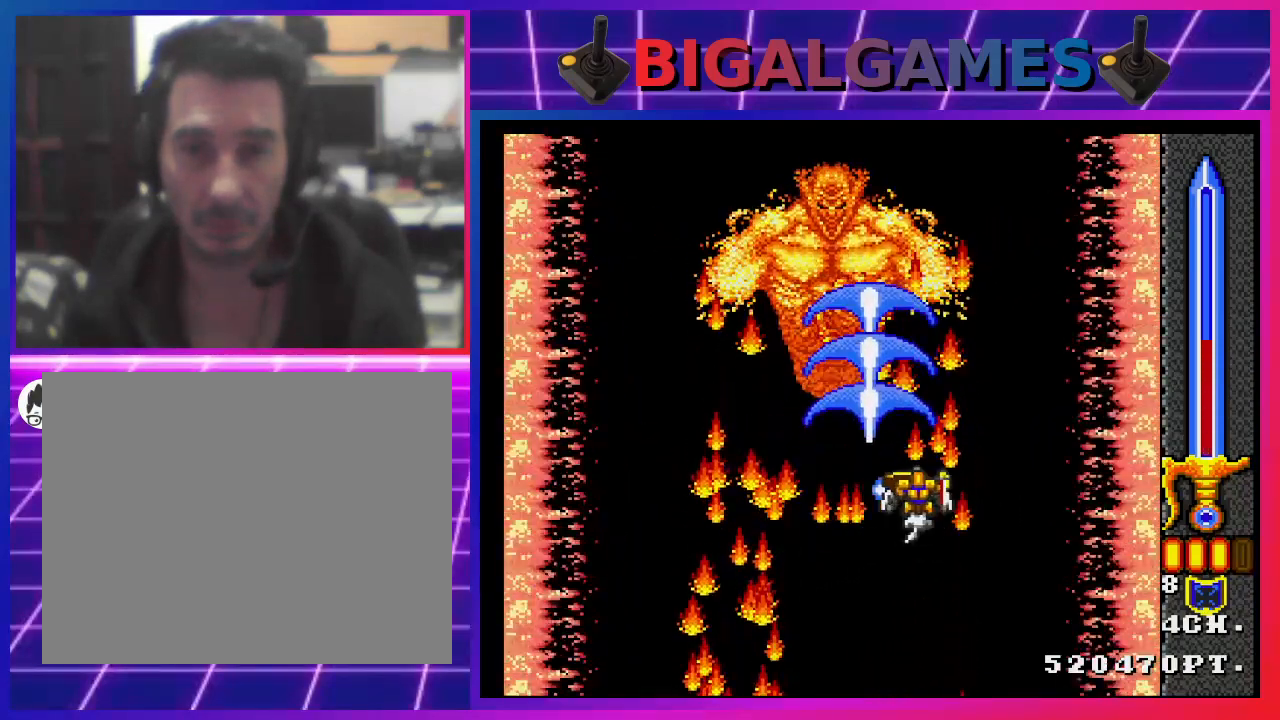
{"buttons": ["CROSS", "CIRCLE", "DPAD_LEFT"], "left_stick": "center", "right_stick": "center", "events": [[100, "DPAD_LEFT", "down"]]}
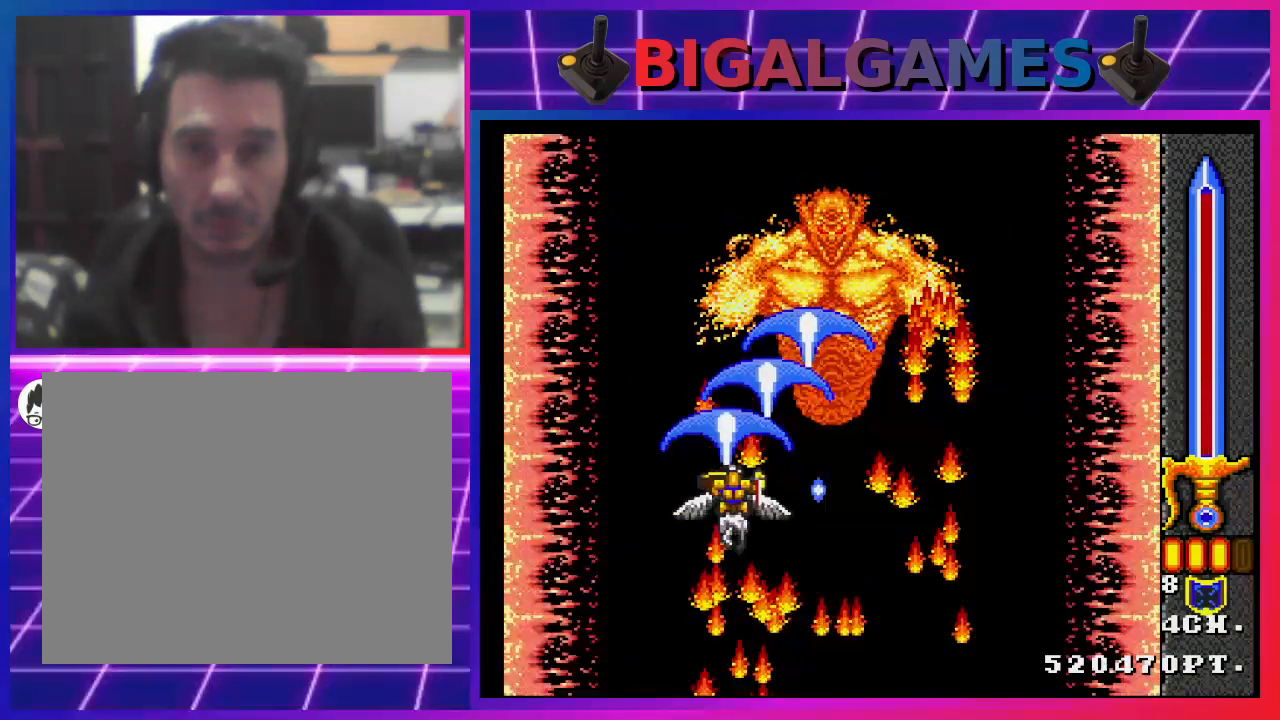
{"buttons": ["CROSS", "CIRCLE", "DPAD_RIGHT"], "left_stick": "center", "right_stick": "center", "events": [[100, "DPAD_LEFT", "up"], [167, "DPAD_RIGHT", "down"]]}
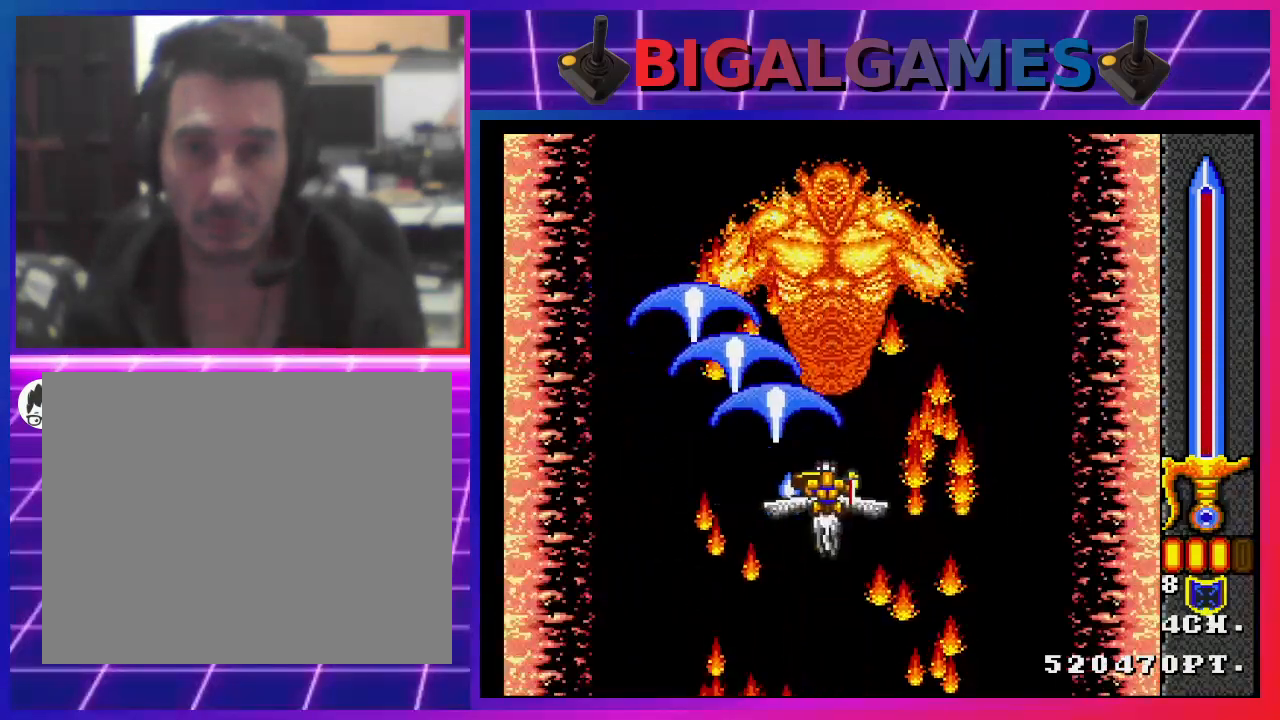
{"buttons": ["CROSS", "CIRCLE", "DPAD_LEFT"], "left_stick": "center", "right_stick": "center", "events": [[300, "DPAD_RIGHT", "up"], [333, "DPAD_LEFT", "down"]]}
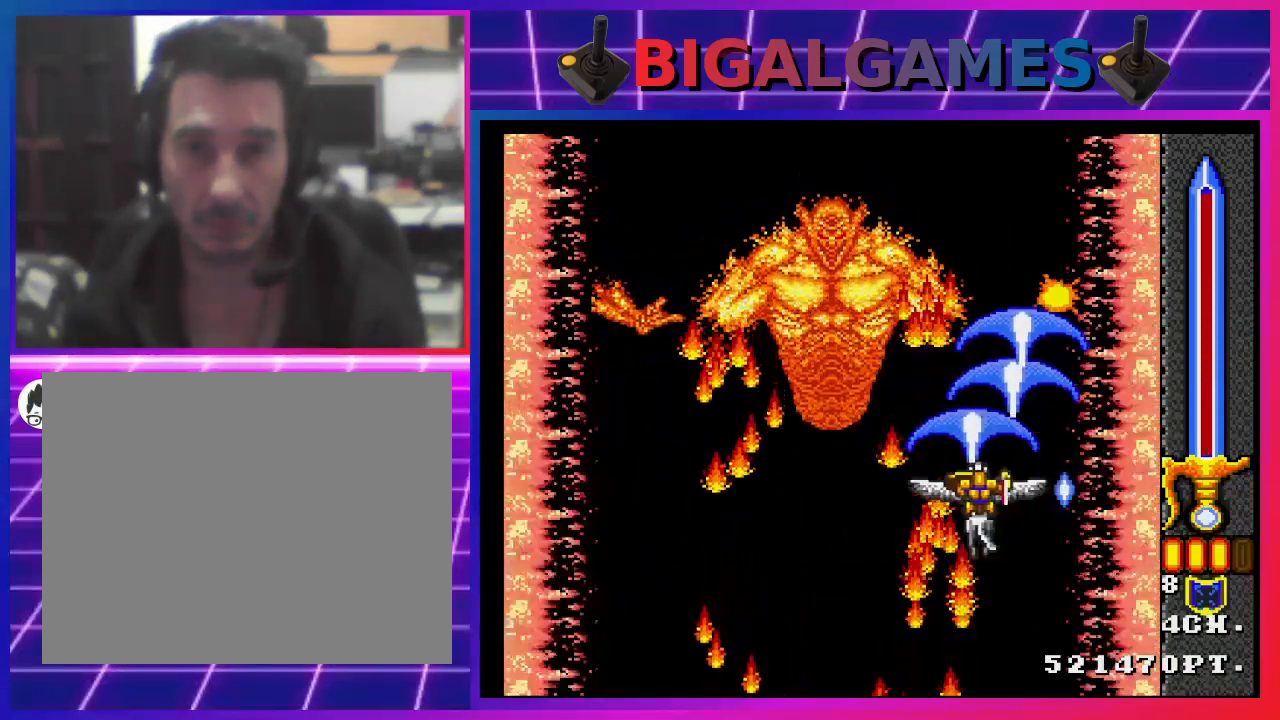
{"buttons": ["CROSS", "CIRCLE", "DPAD_RIGHT"], "left_stick": "center", "right_stick": "center", "events": [[467, "DPAD_LEFT", "up"], [467, "DPAD_UP", "down"], [500, "DPAD_RIGHT", "down"], [500, "DPAD_UP", "up"]]}
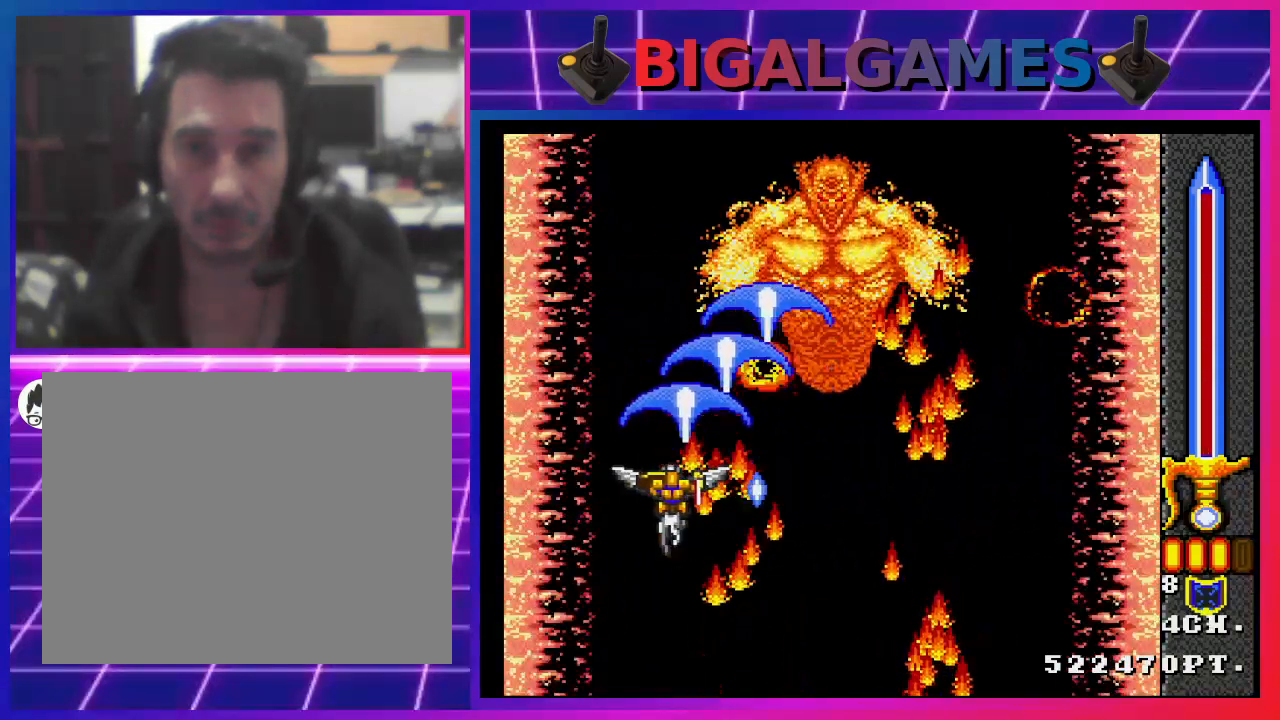
{"buttons": ["CROSS", "CIRCLE", "DPAD_LEFT"], "left_stick": "center", "right_stick": "center", "events": [[467, "DPAD_RIGHT", "up"], [500, "DPAD_LEFT", "down"]]}